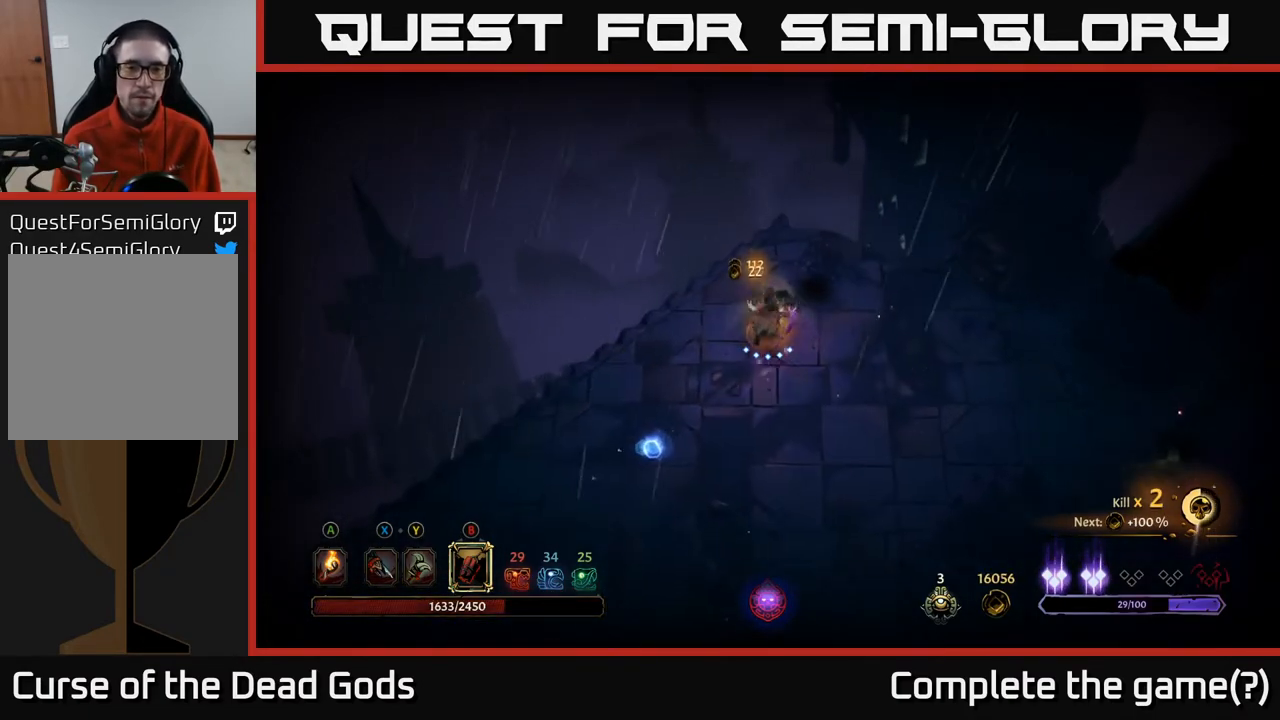
Gameplay with a controller (Xbox layout); each line is a JSON object with the inputs held at the frame after it. "events" lists button and stick changes between this image and that frame as [ms after this image, input, new state], when the widget could be followed in between.
{"buttons": [], "left_stick": "down-left", "right_stick": "center", "events": [[17, "left_stick", "left"], [133, "left_stick", "down-left"]]}
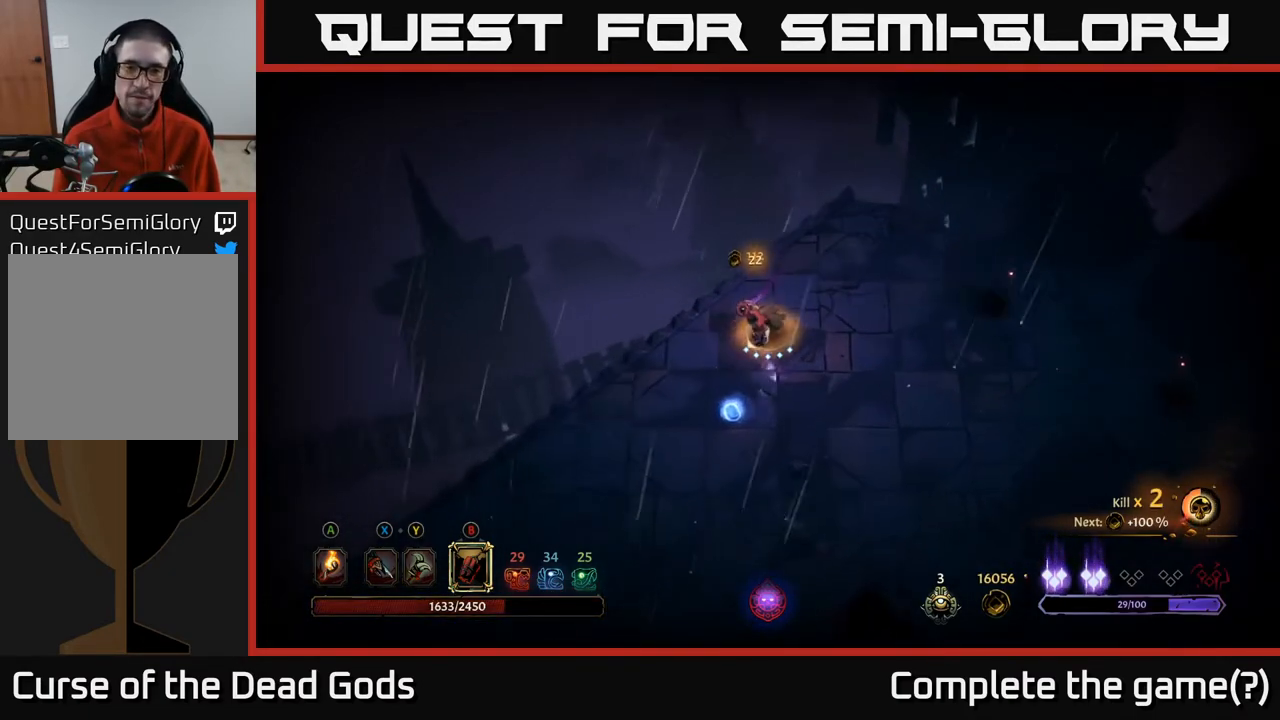
{"buttons": [], "left_stick": "down-right", "right_stick": "center", "events": [[217, "left_stick", "down"], [367, "left_stick", "down-right"]]}
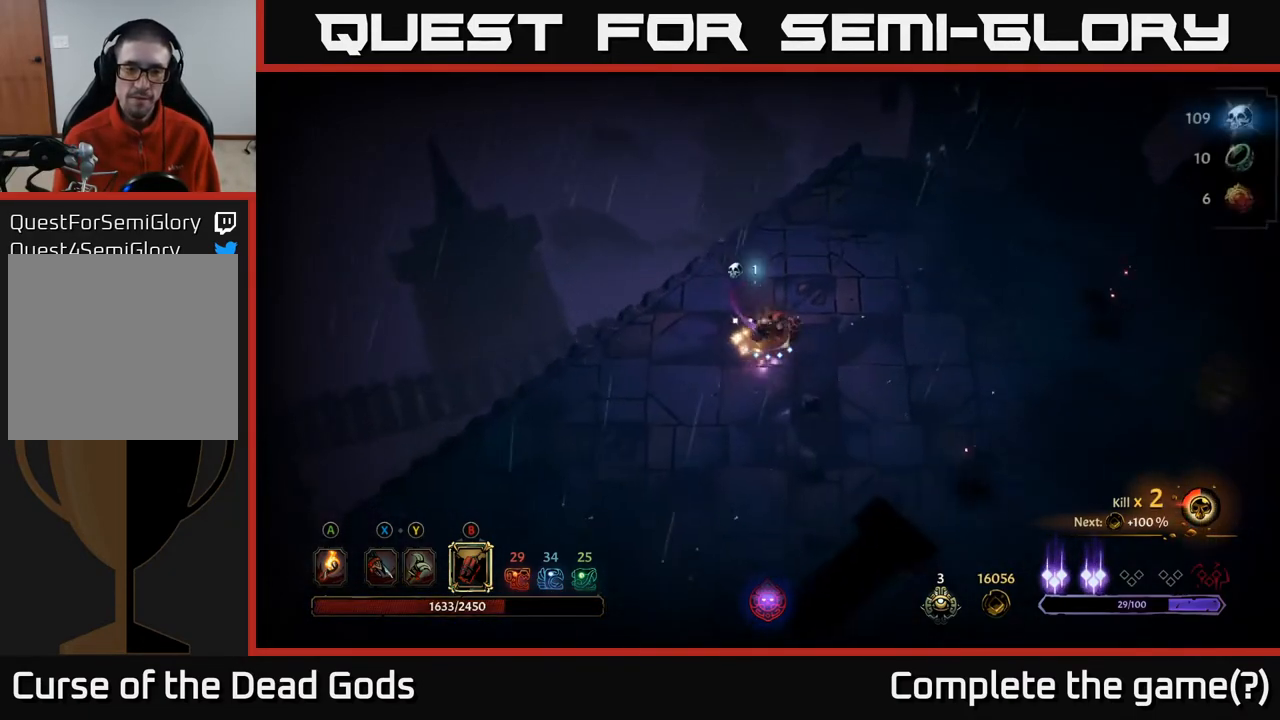
{"buttons": ["X"], "left_stick": "right", "right_stick": "center", "events": [[33, "left_stick", "right"], [467, "X", "down"]]}
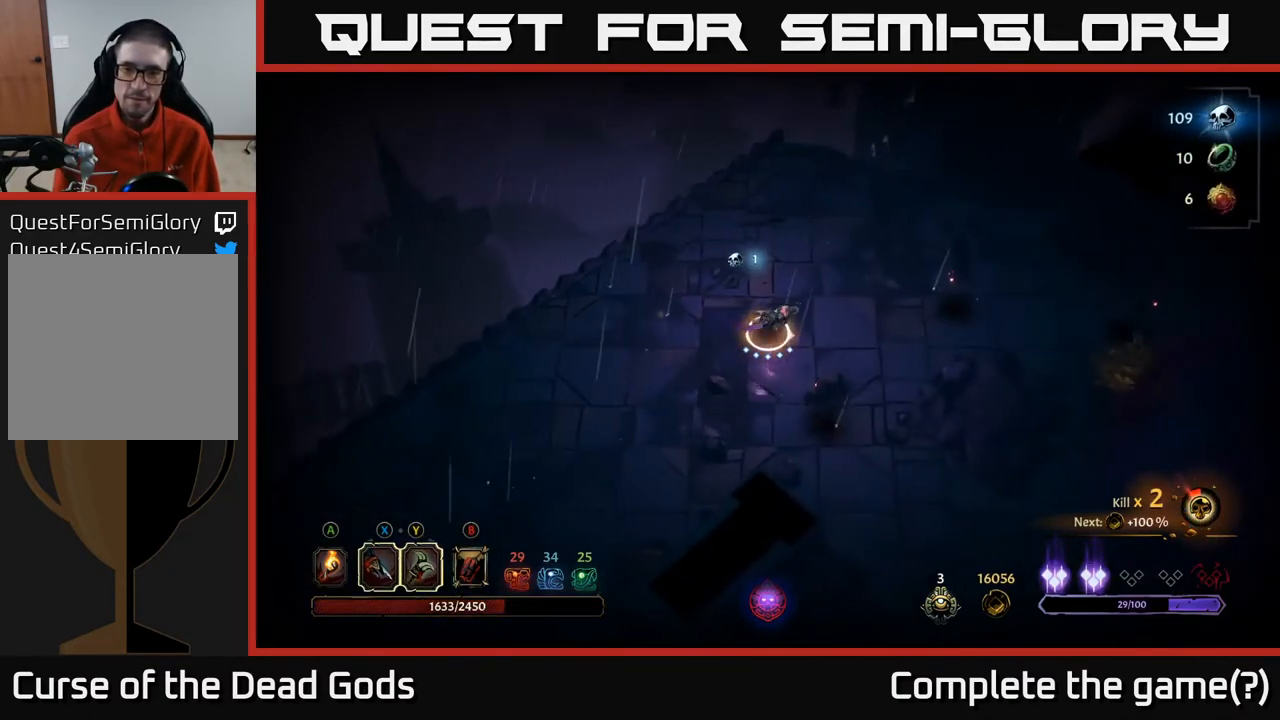
{"buttons": [], "left_stick": "down-right", "right_stick": "center", "events": [[50, "X", "up"], [117, "X", "down"], [117, "left_stick", "down-right"], [217, "X", "up"]]}
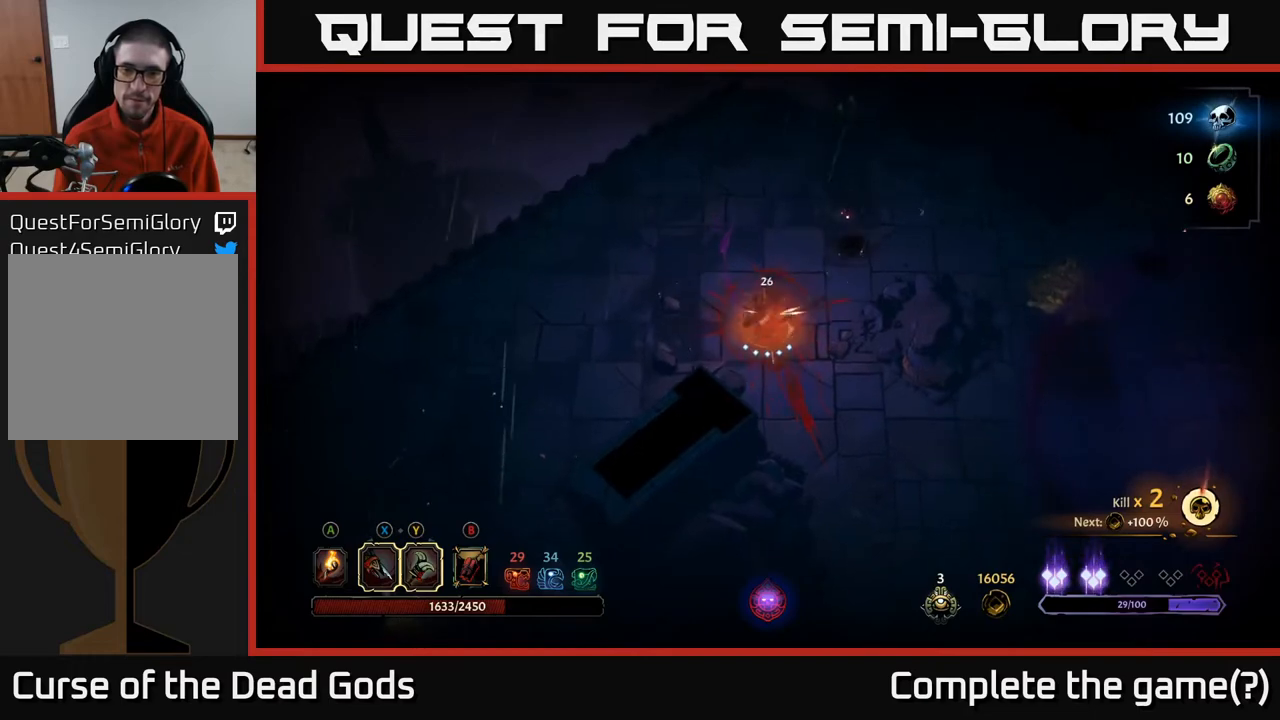
{"buttons": [], "left_stick": "right", "right_stick": "center", "events": [[17, "X", "down"], [33, "left_stick", "up-right"], [150, "X", "up"], [500, "left_stick", "right"]]}
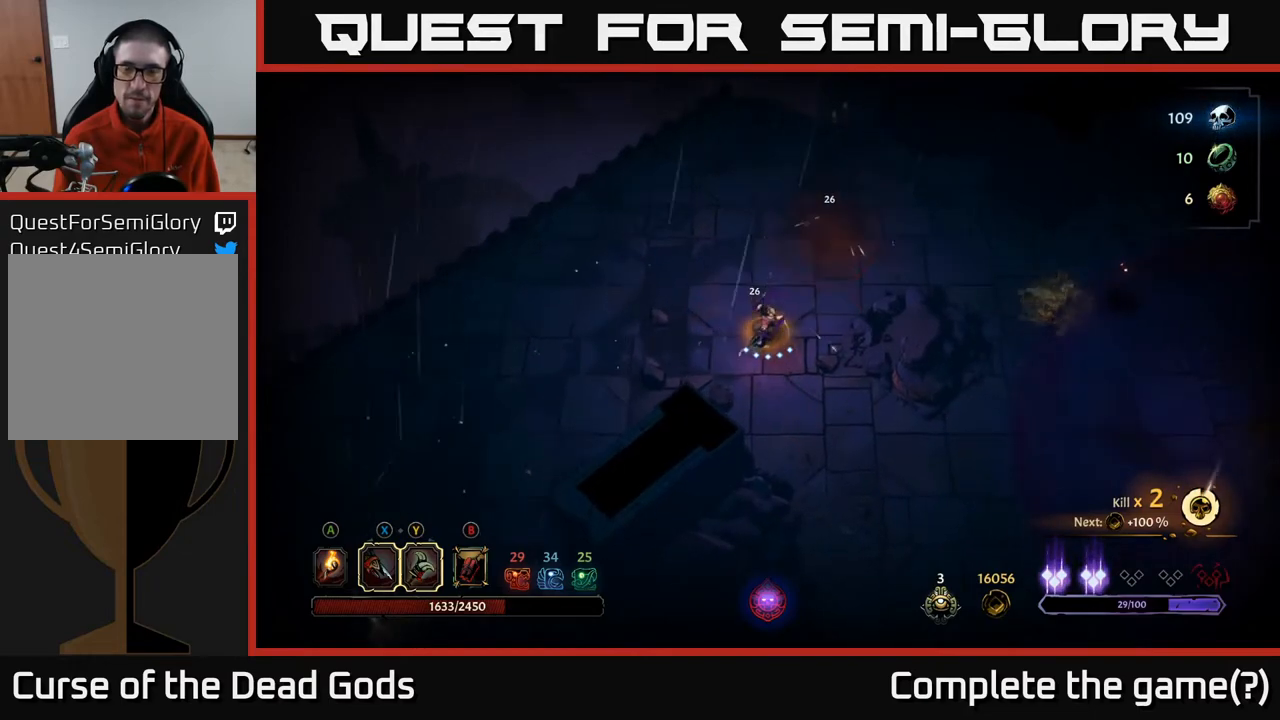
{"buttons": [], "left_stick": "up-right", "right_stick": "center", "events": [[333, "left_stick", "up-right"]]}
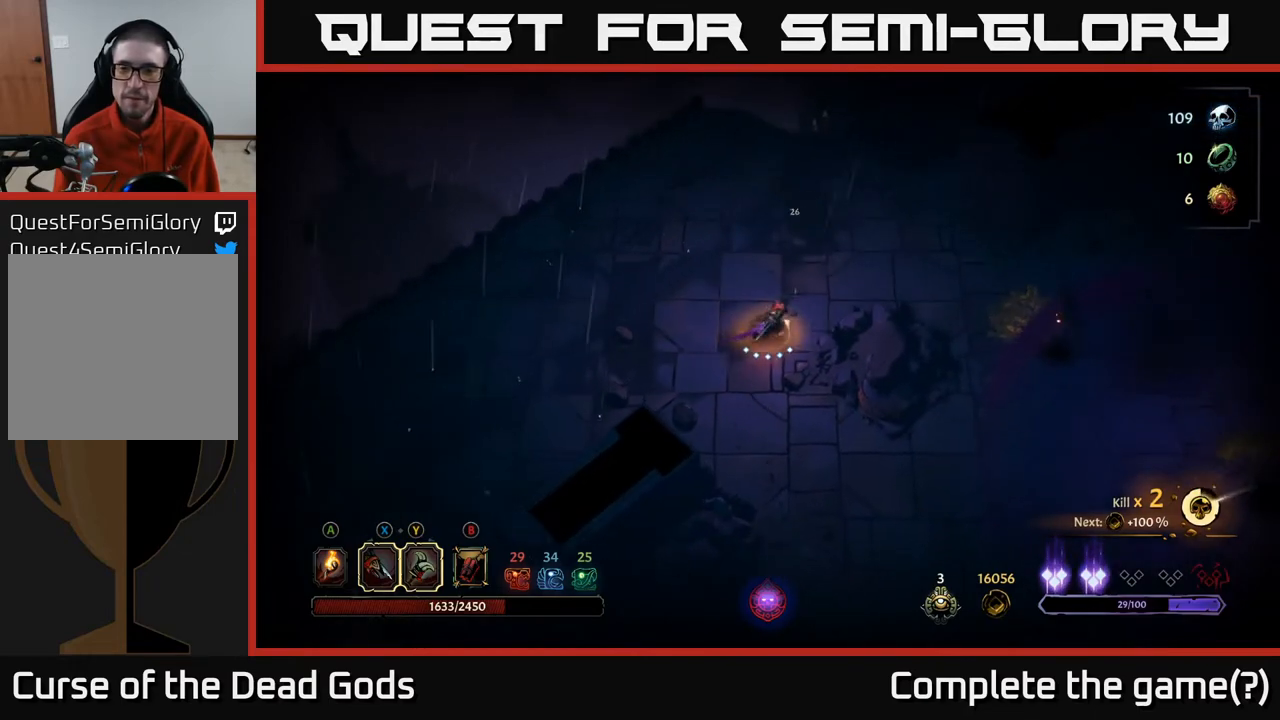
{"buttons": [], "left_stick": "right", "right_stick": "center", "events": [[183, "left_stick", "right"]]}
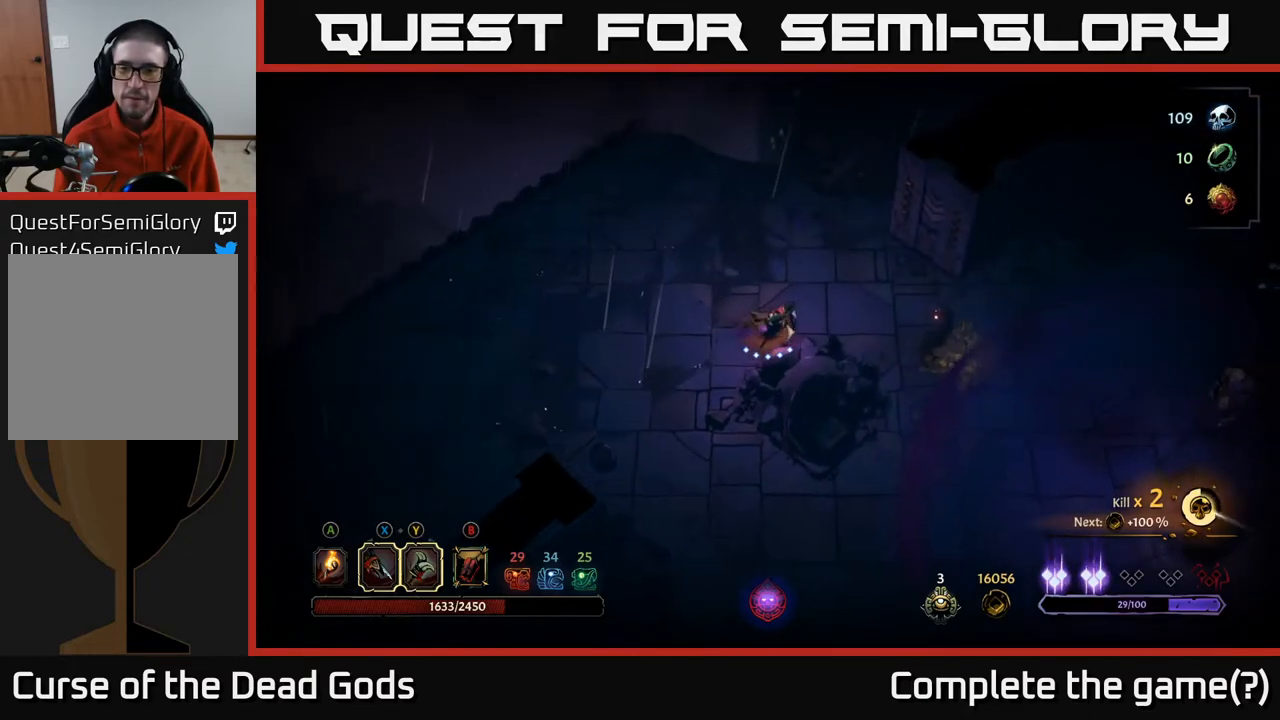
{"buttons": [], "left_stick": "right", "right_stick": "center", "events": [[167, "X", "down"], [233, "X", "up"]]}
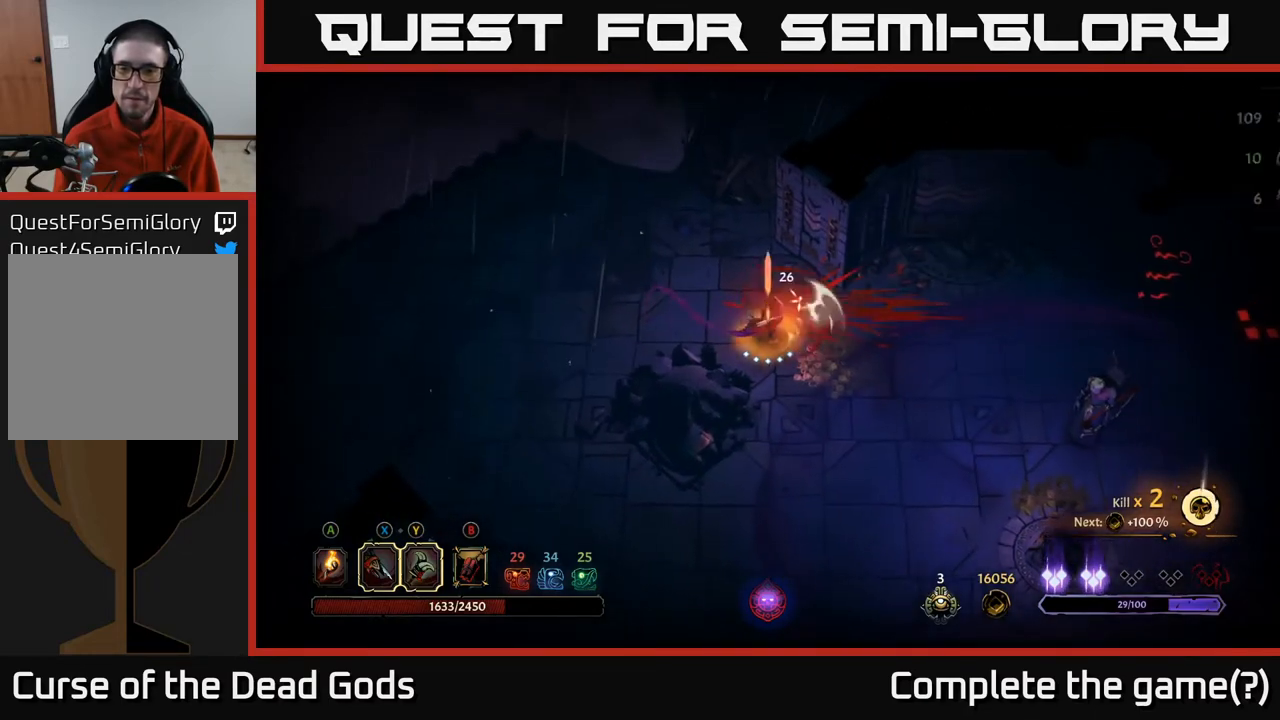
{"buttons": [], "left_stick": "right", "right_stick": "center", "events": []}
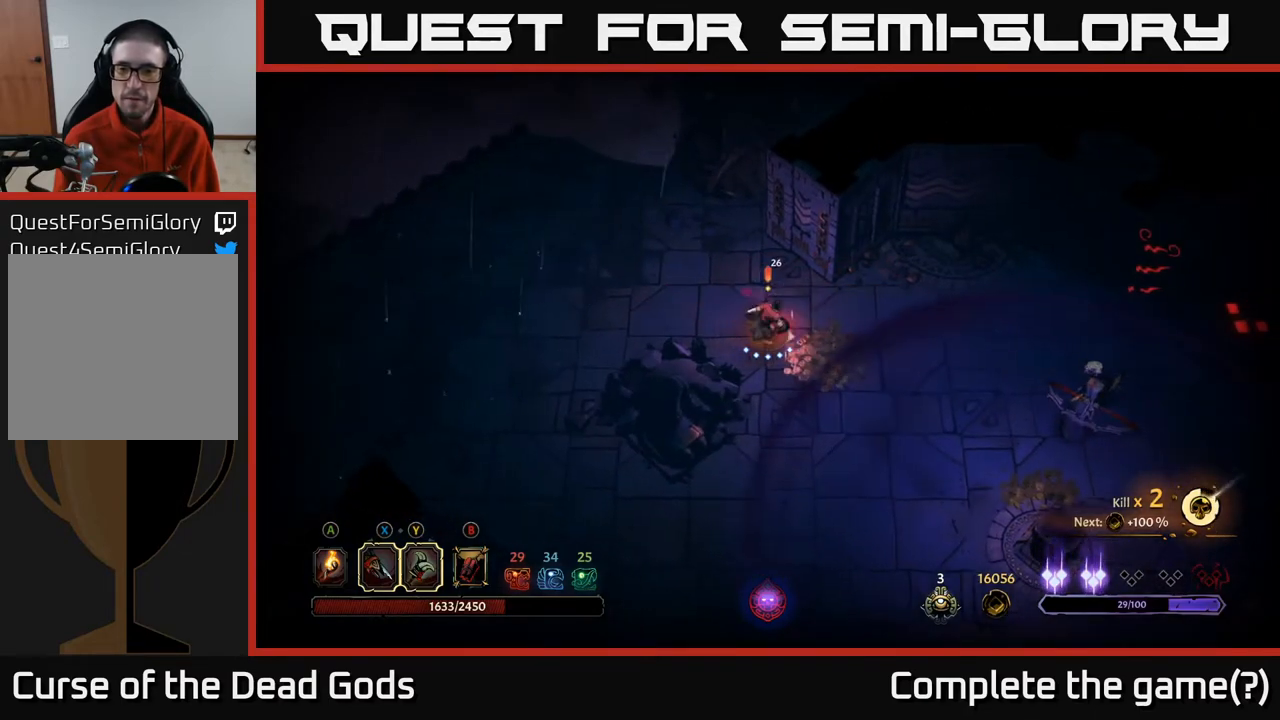
{"buttons": [], "left_stick": "right", "right_stick": "center", "events": [[433, "B", "down"], [467, "B", "up"]]}
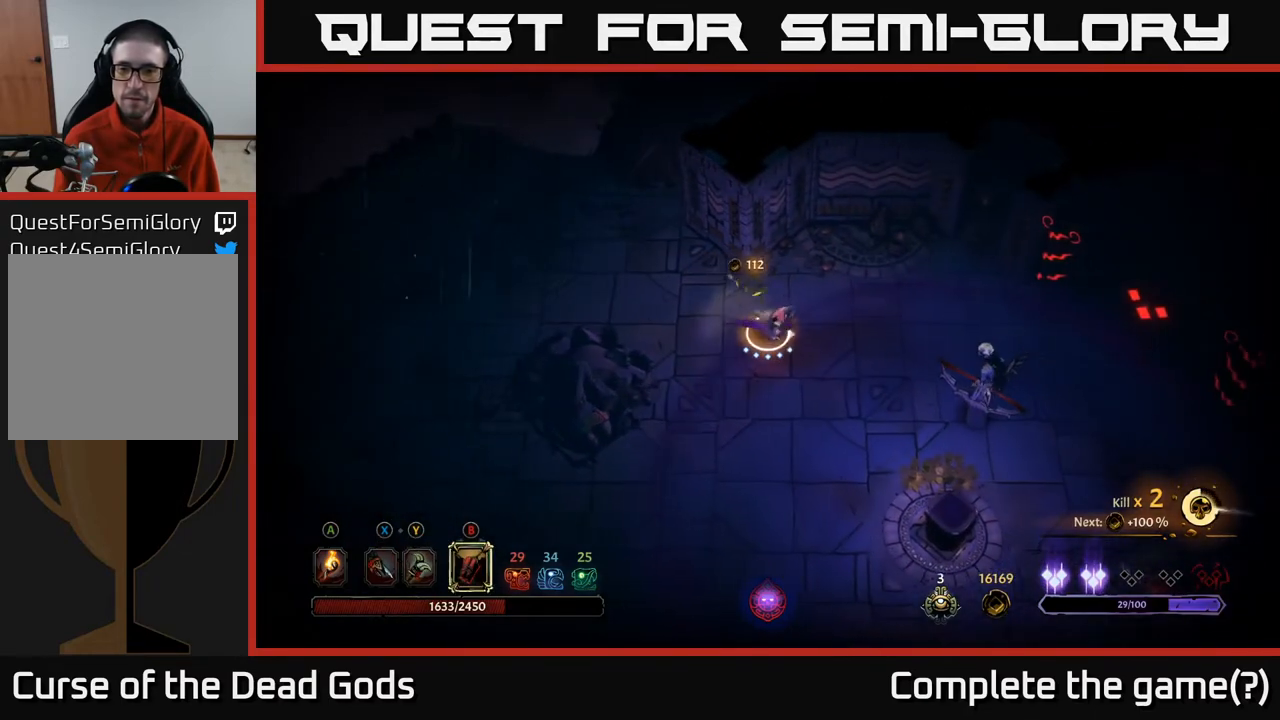
{"buttons": ["B"], "left_stick": "right", "right_stick": "center", "events": [[67, "B", "down"], [100, "B", "up"], [500, "B", "down"]]}
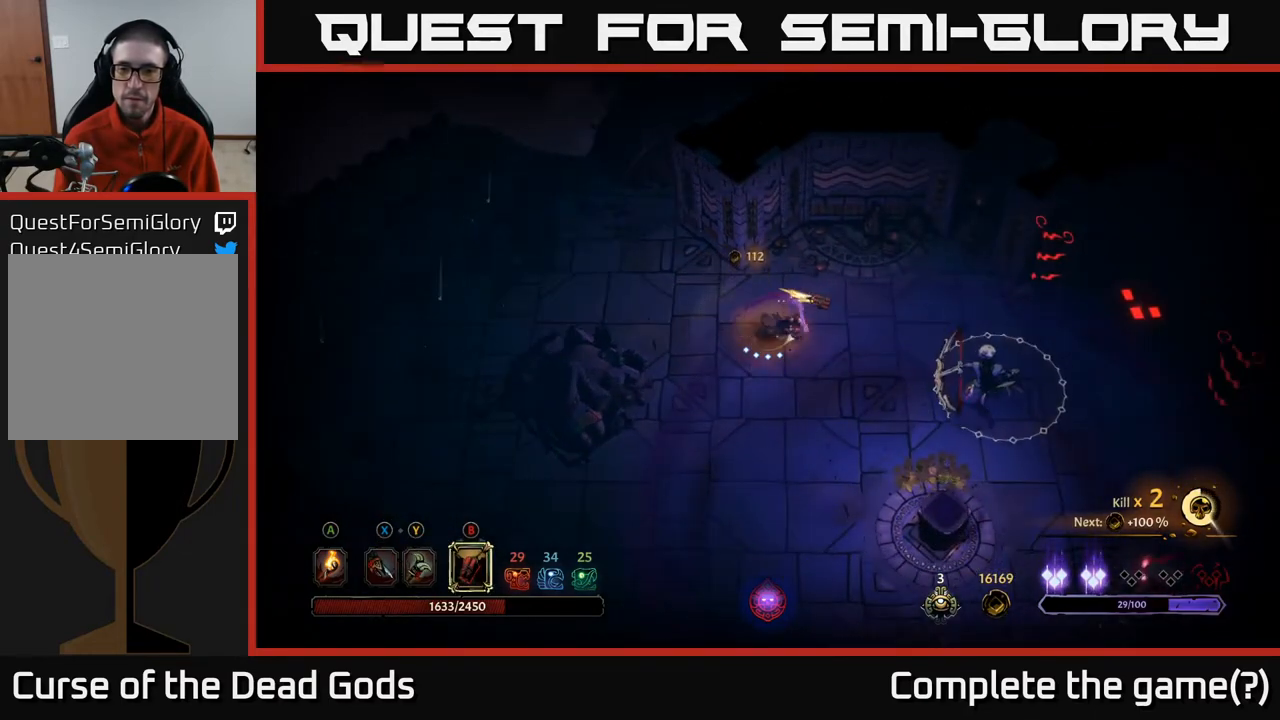
{"buttons": [], "left_stick": "right", "right_stick": "center", "events": [[100, "B", "up"], [200, "B", "down"], [267, "B", "up"], [367, "B", "down"], [433, "B", "up"]]}
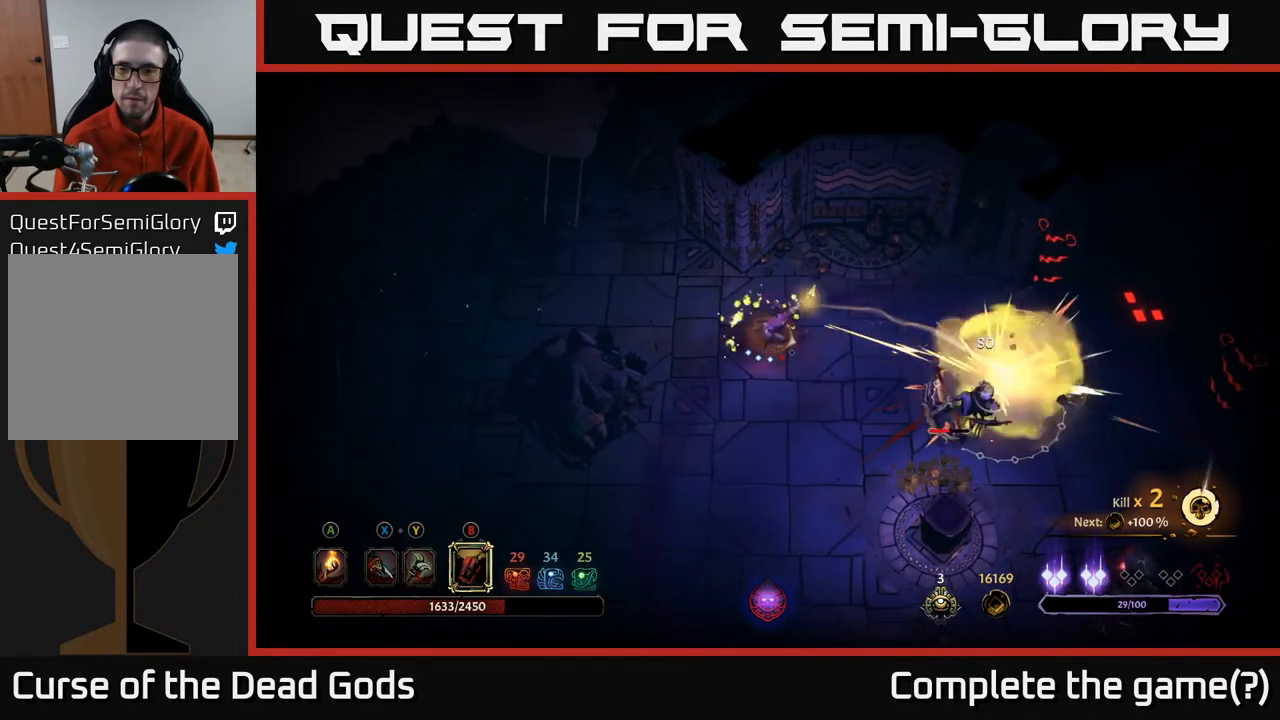
{"buttons": [], "left_stick": "down-right", "right_stick": "center", "events": [[33, "B", "down"], [100, "B", "up"], [217, "B", "down"], [267, "B", "up"], [383, "B", "down"], [450, "B", "up"], [483, "left_stick", "down-right"]]}
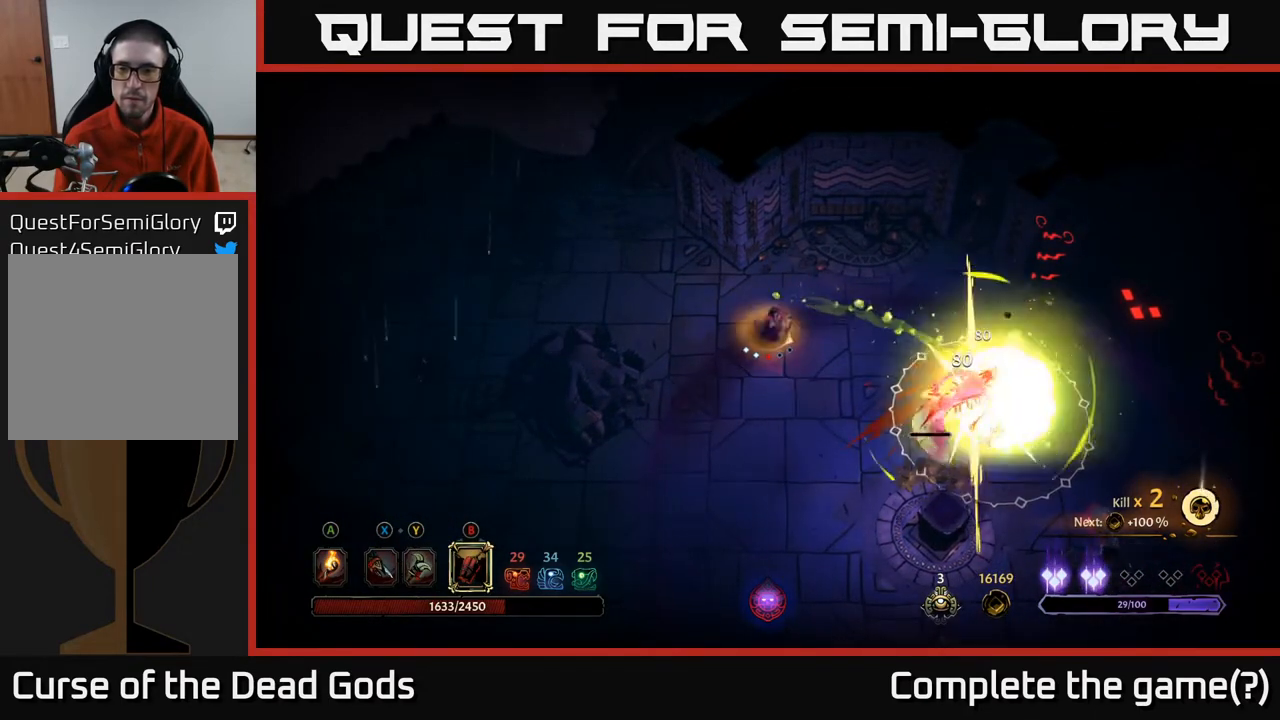
{"buttons": [], "left_stick": "down-right", "right_stick": "center", "events": [[50, "B", "down"], [117, "B", "up"]]}
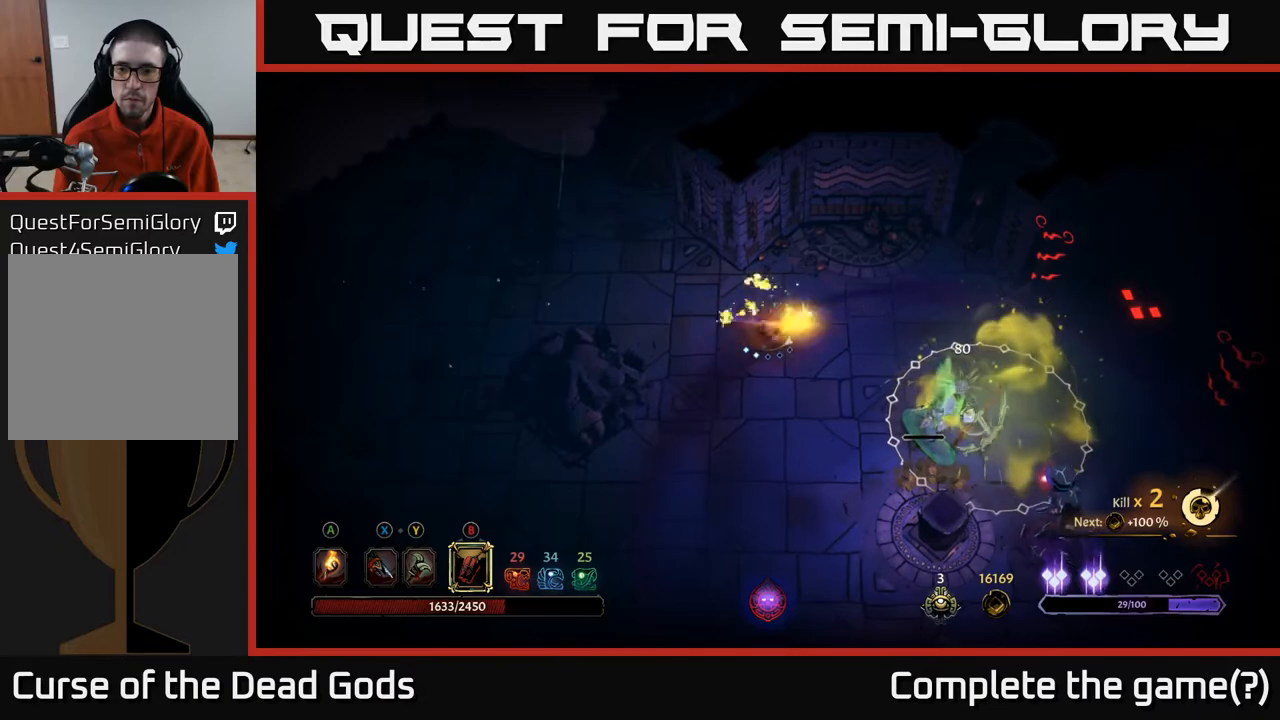
{"buttons": [], "left_stick": "center", "right_stick": "center", "events": [[450, "left_stick", "center"]]}
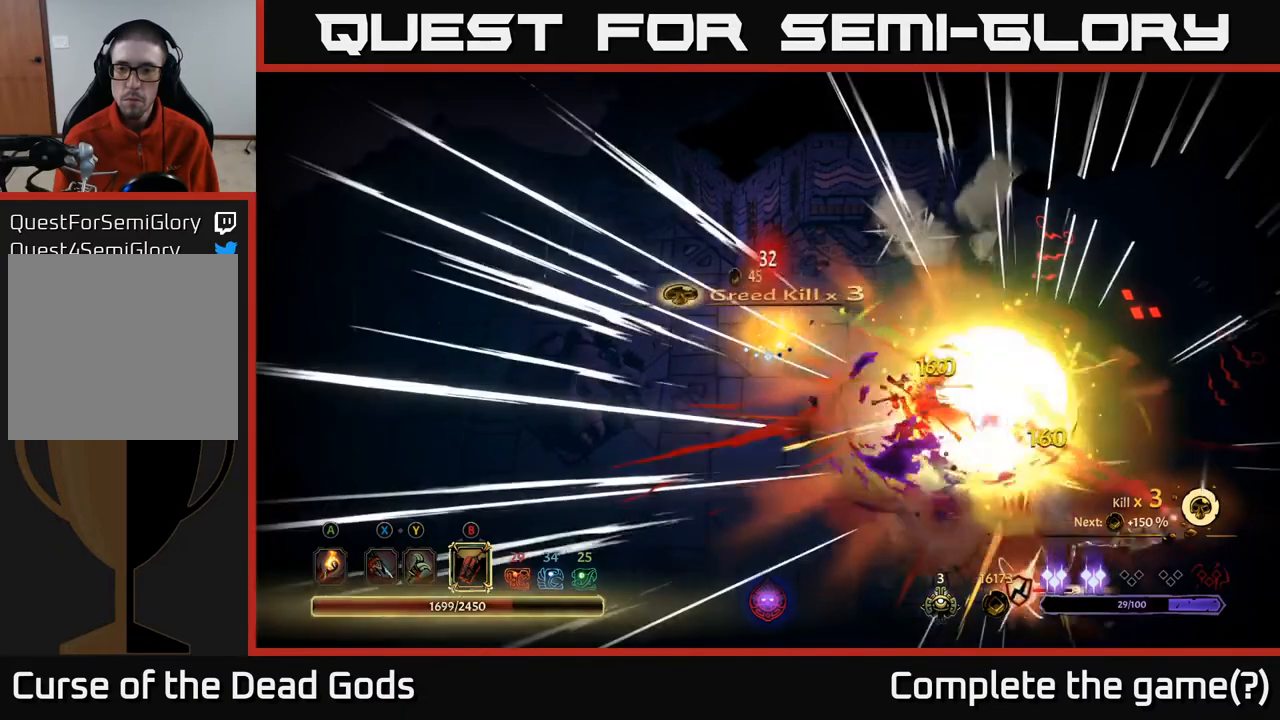
{"buttons": [], "left_stick": "down", "right_stick": "center", "events": [[233, "left_stick", "down-left"], [383, "left_stick", "down"]]}
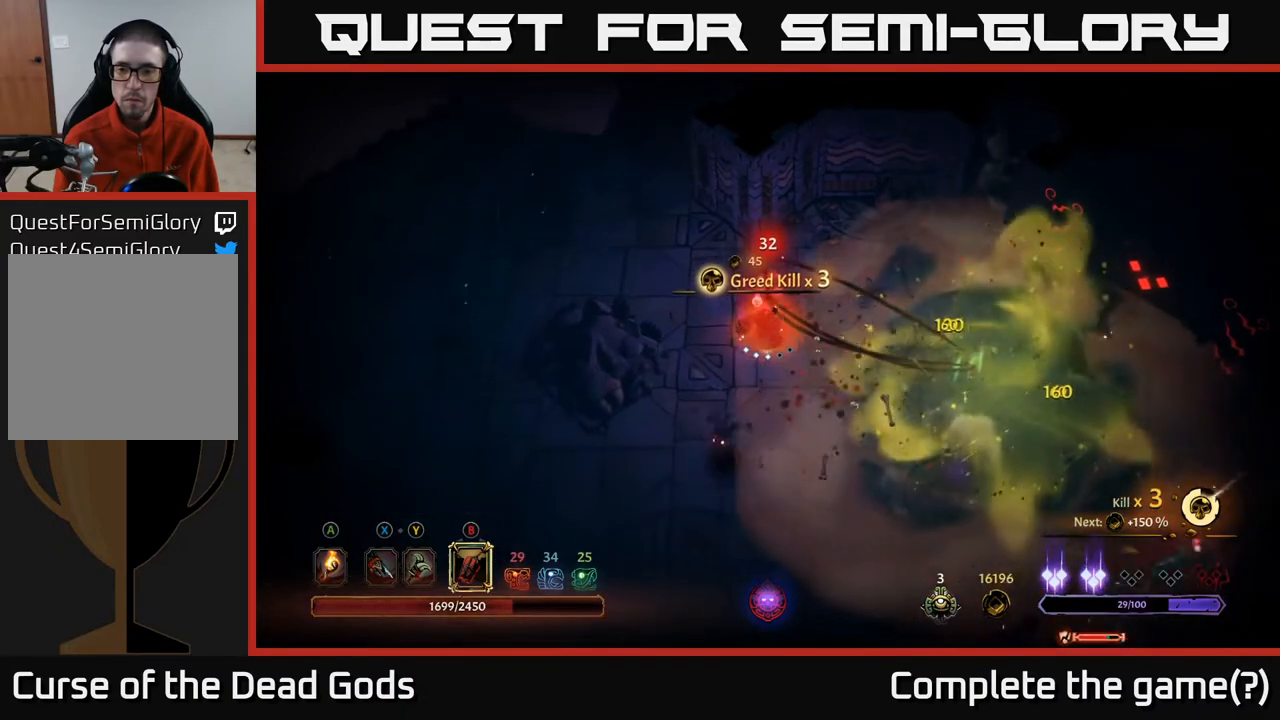
{"buttons": [], "left_stick": "down", "right_stick": "center", "events": []}
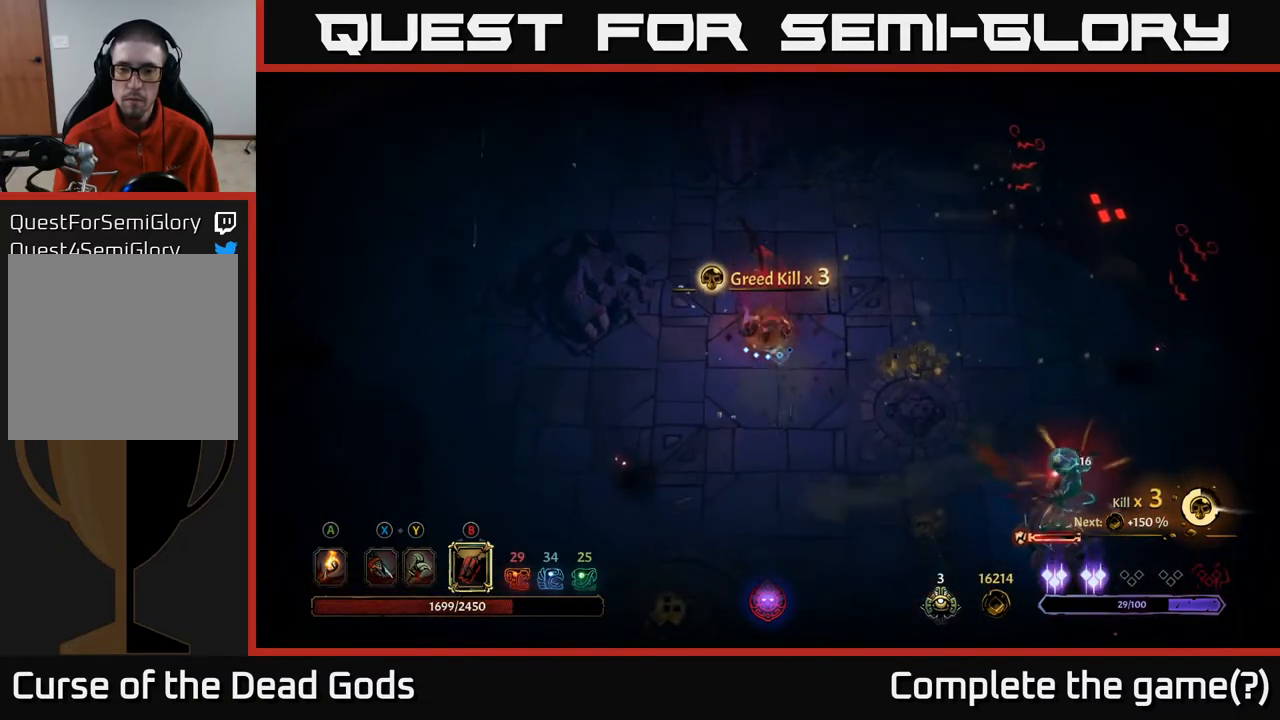
{"buttons": [], "left_stick": "down-right", "right_stick": "center", "events": [[50, "B", "down"], [100, "left_stick", "down-right"], [117, "B", "up"], [217, "B", "down"], [300, "B", "up"]]}
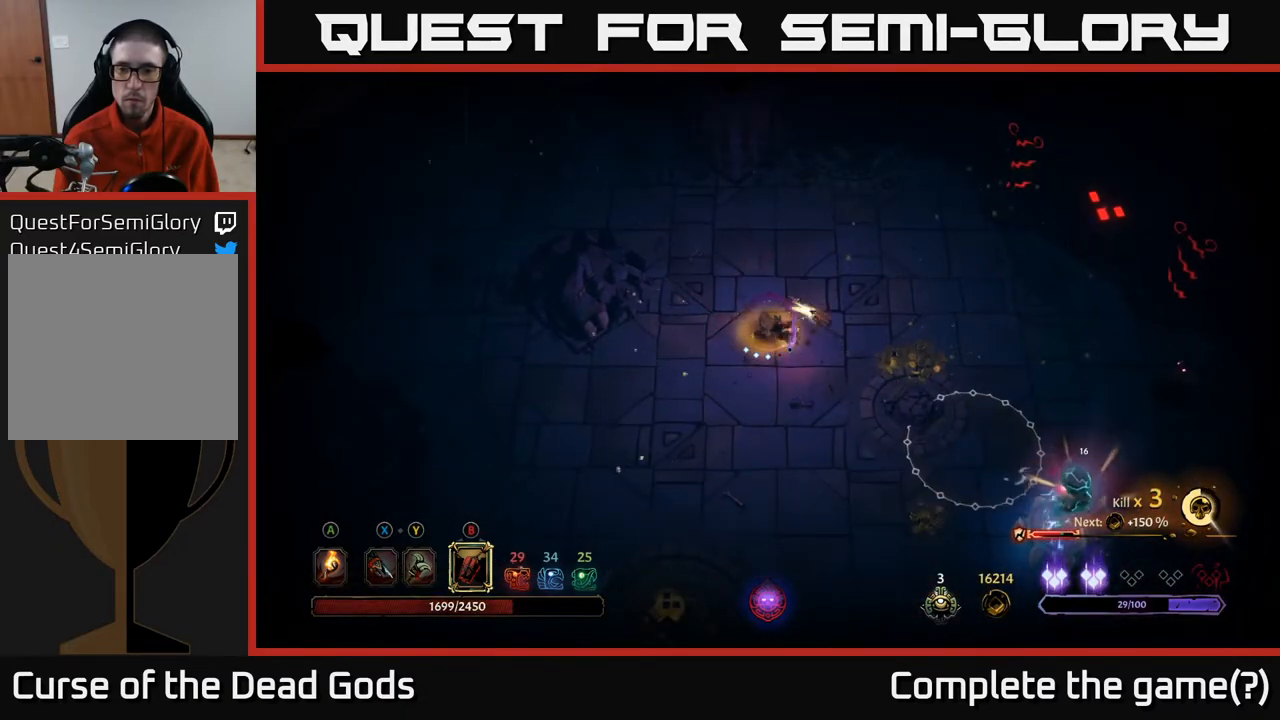
{"buttons": [], "left_stick": "down", "right_stick": "center", "events": [[333, "left_stick", "down"]]}
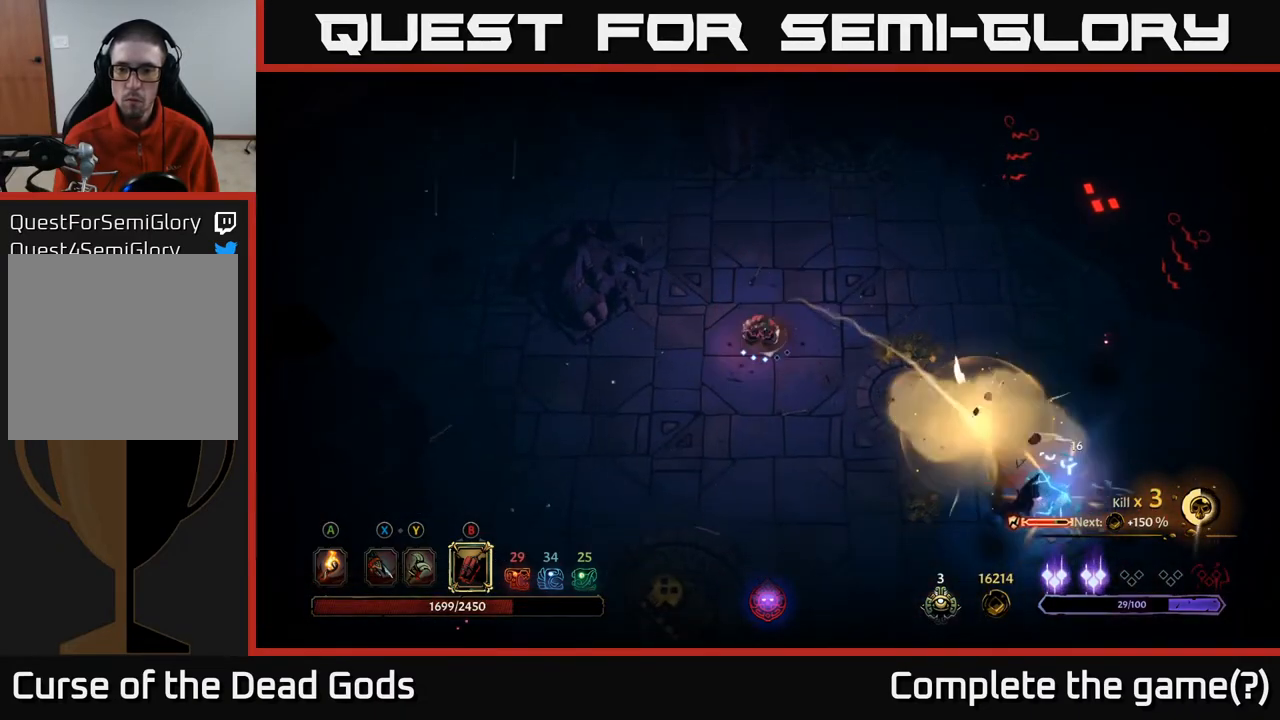
{"buttons": [], "left_stick": "down", "right_stick": "center", "events": []}
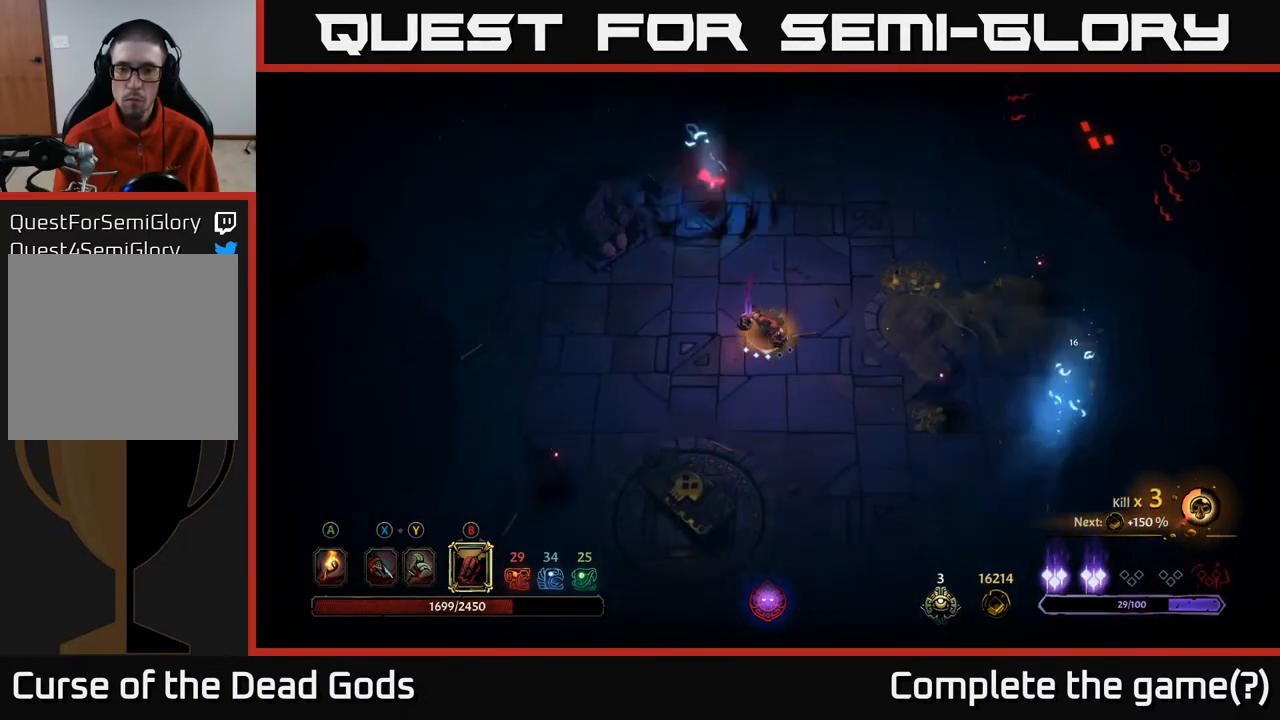
{"buttons": [], "left_stick": "right", "right_stick": "center", "events": [[200, "left_stick", "down-right"], [233, "X", "down"], [300, "X", "up"], [350, "left_stick", "right"], [367, "X", "down"], [433, "X", "up"]]}
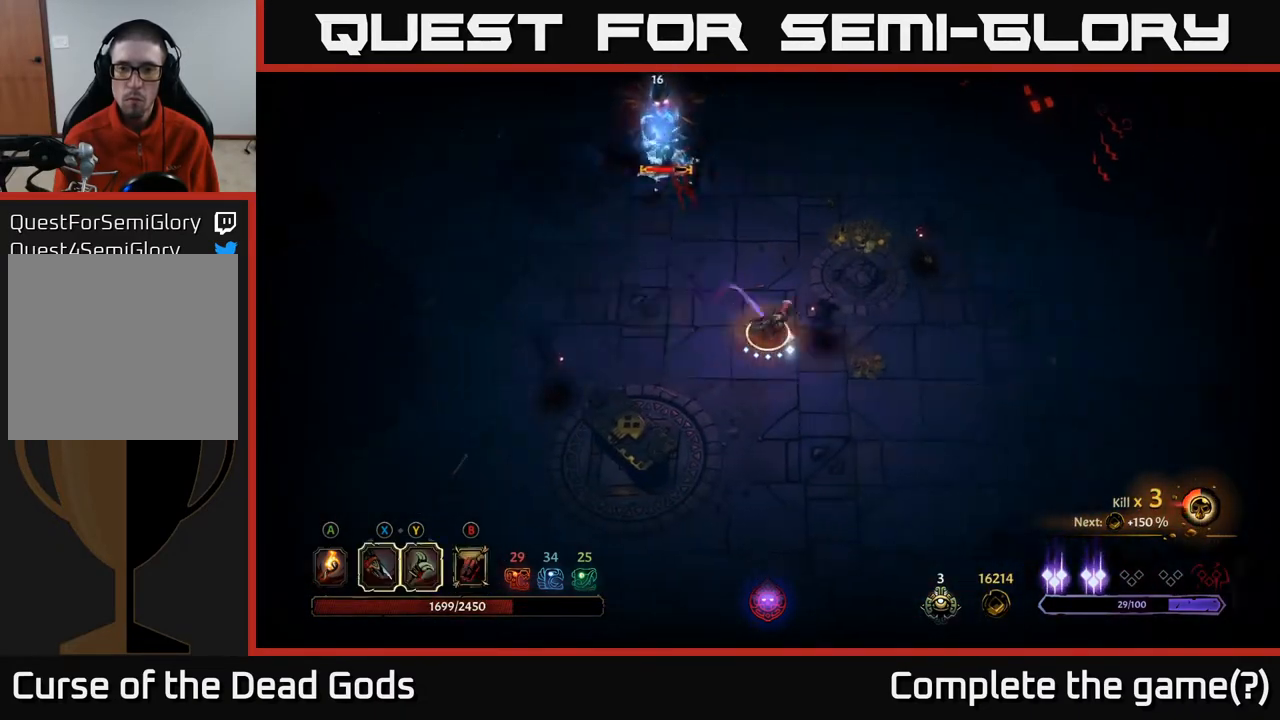
{"buttons": [], "left_stick": "right", "right_stick": "center", "events": []}
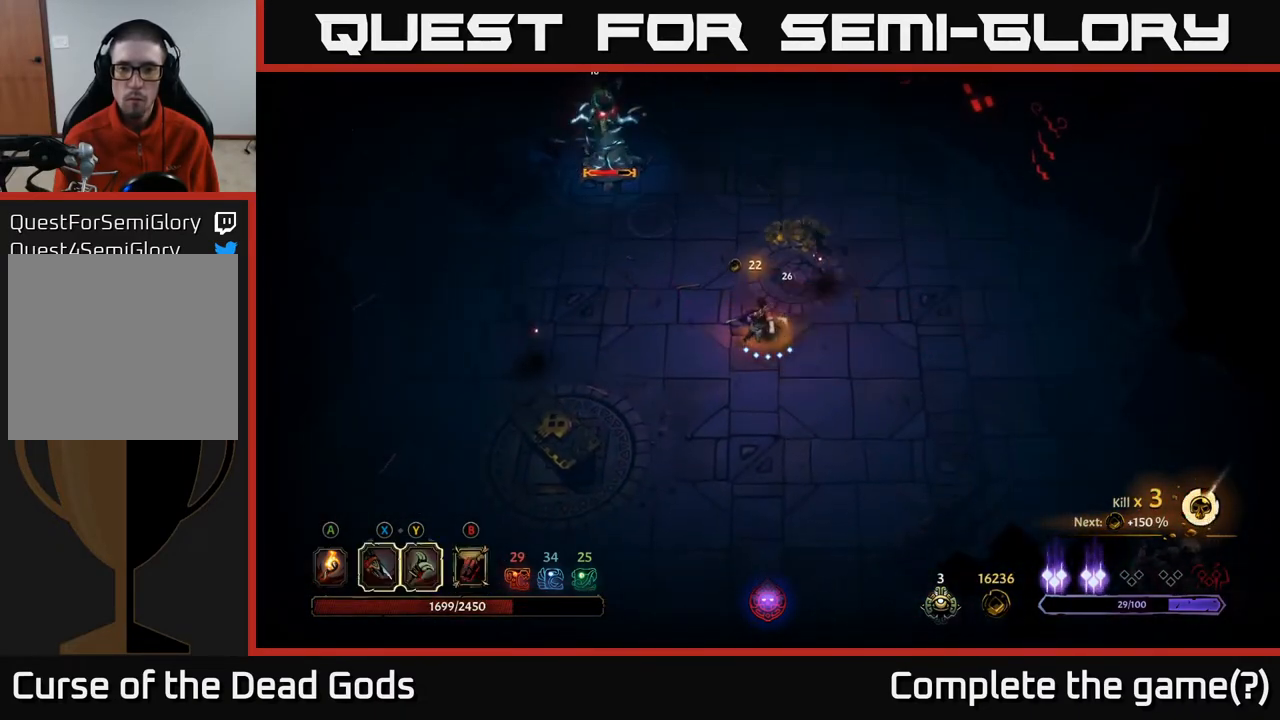
{"buttons": [], "left_stick": "right", "right_stick": "center", "events": [[317, "B", "down"], [383, "B", "up"]]}
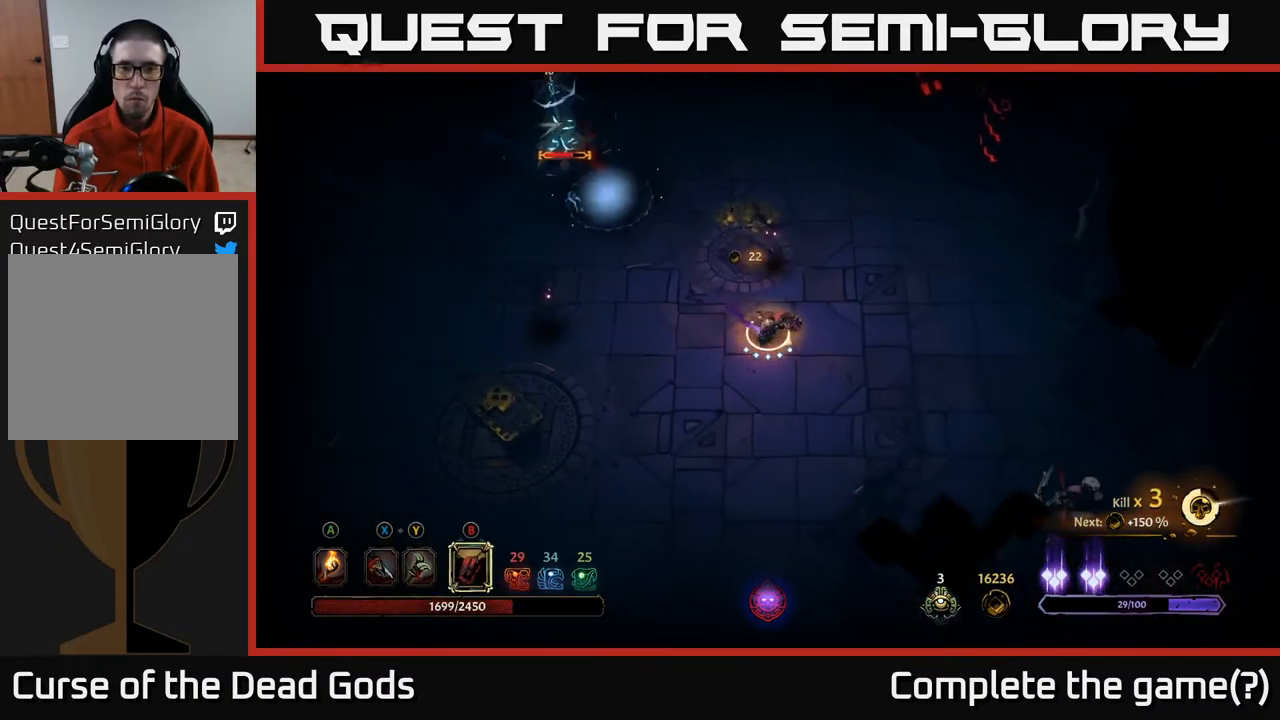
{"buttons": [], "left_stick": "right", "right_stick": "center", "events": []}
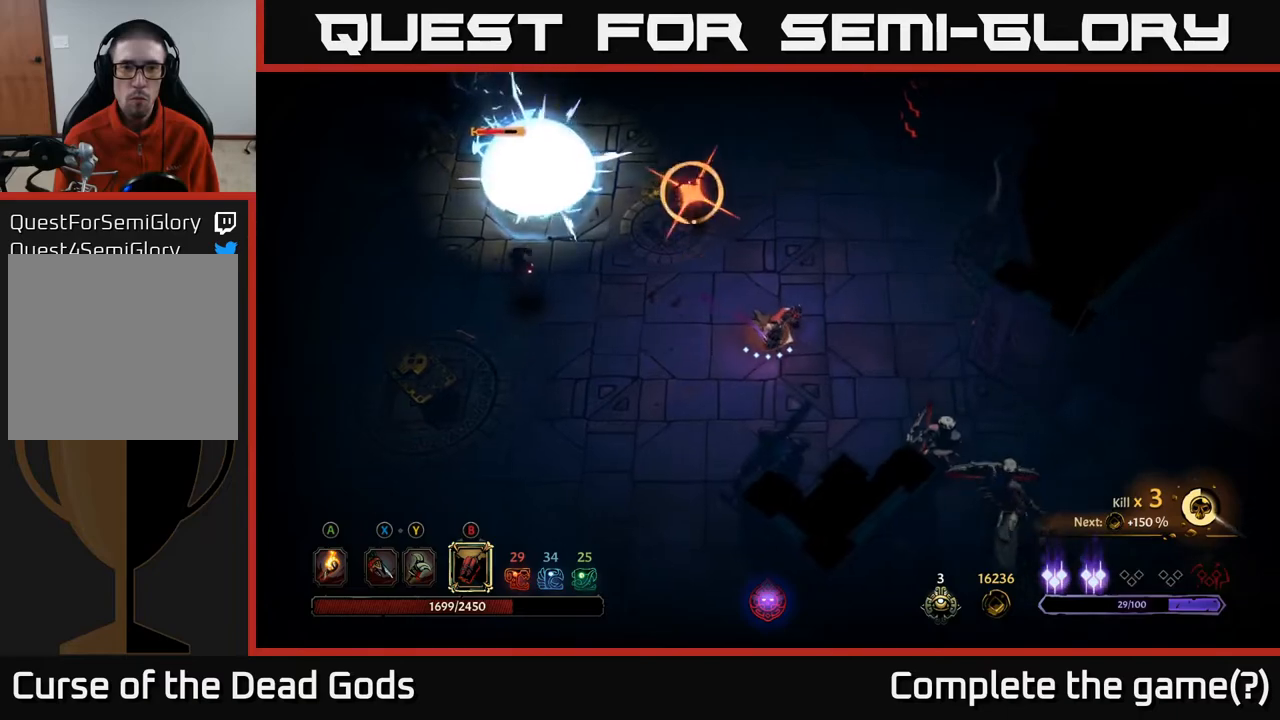
{"buttons": [], "left_stick": "up", "right_stick": "center", "events": [[183, "R2", "down"], [183, "left_stick", "up-right"], [300, "R2", "up"], [350, "left_stick", "up"]]}
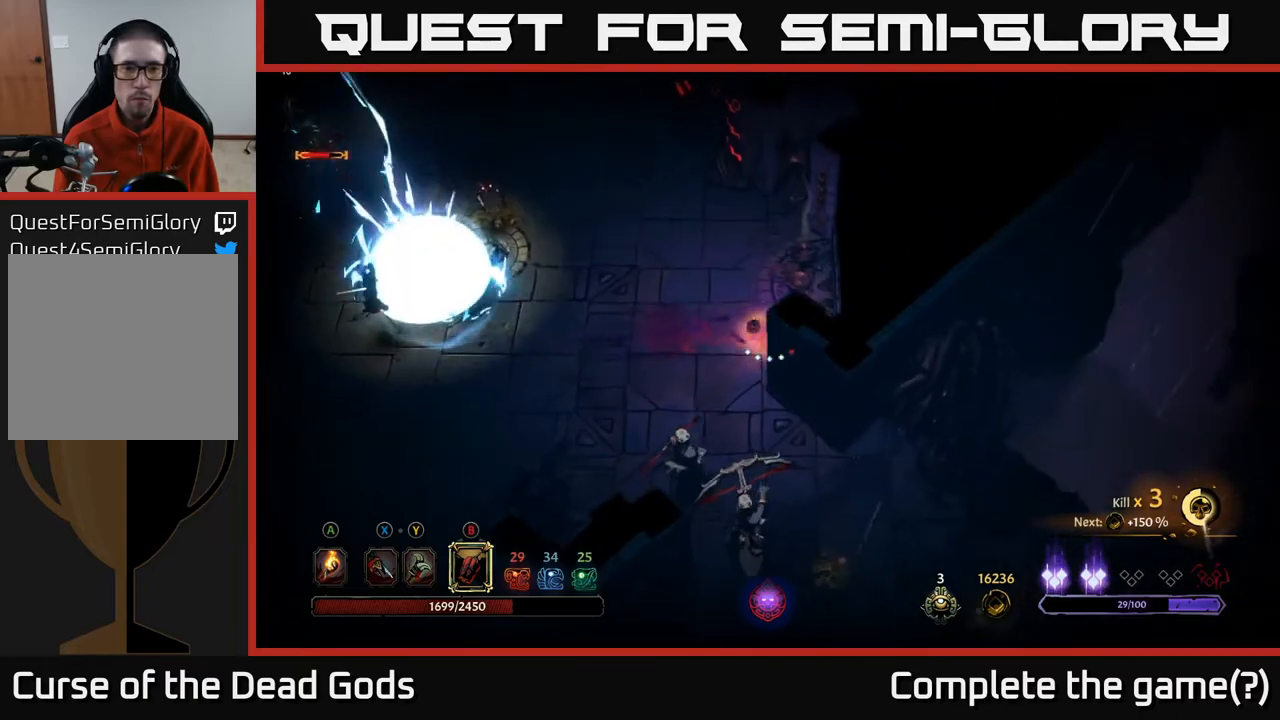
{"buttons": [], "left_stick": "left", "right_stick": "center", "events": [[117, "left_stick", "up-left"], [300, "B", "down"], [300, "left_stick", "down-left"], [367, "B", "up"], [500, "left_stick", "left"]]}